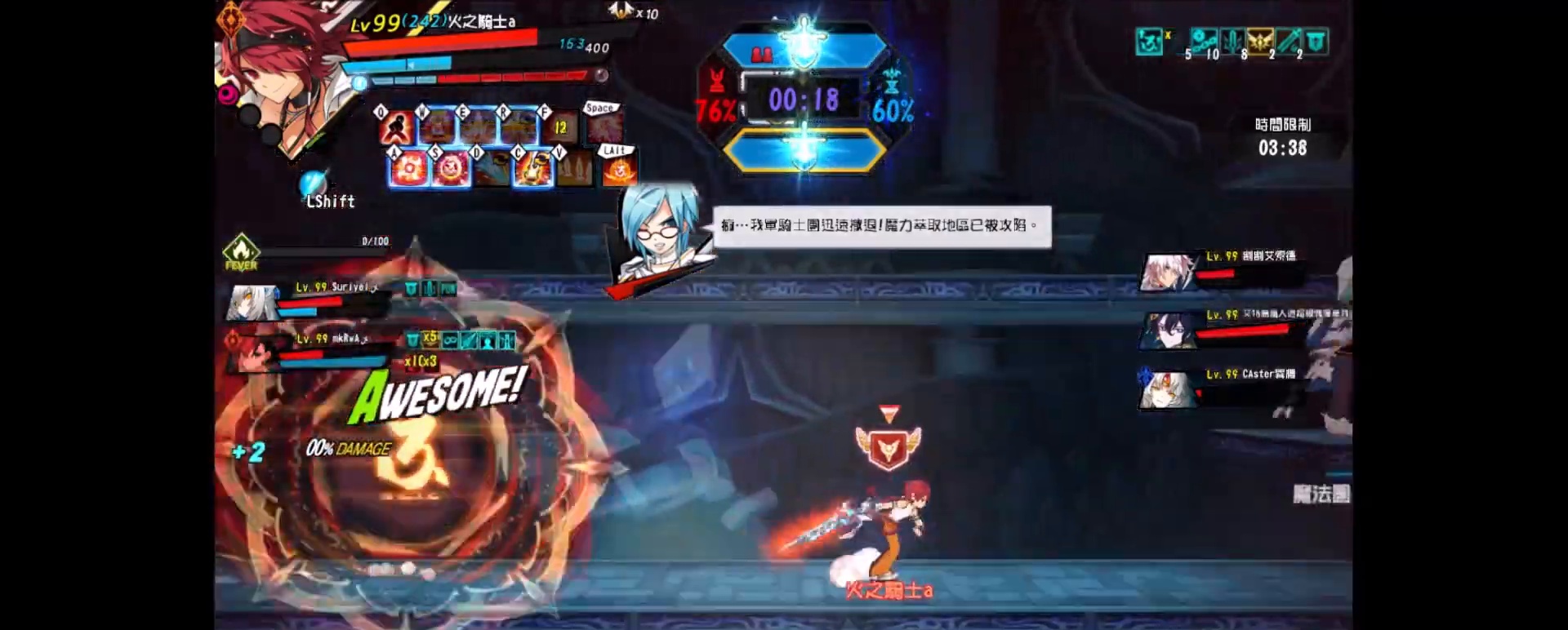
Gameplay with keyboard; each line is a JSON object with the keys held at the frame after it. "events" lists presses ("down") and releases ("up") of "a", "alt", "c", "ctrl_l", "ctrl_r", "d", "down", "e", "f", "left", "q", "r", "right", "s", "shift", "space", "up", "v", "w", "x" and "z" between this image and that frame as [ms after this image, input, new state], when the widget could be followed in between. No other keys are recorded. Mouse input is not recorded.
{"keys": ["right", "x"], "events": [[17, "z", "down"], [100, "z", "up"], [150, "z", "down"], [233, "x", "down"], [233, "z", "up"], [350, "x", "up"], [433, "x", "down"]]}
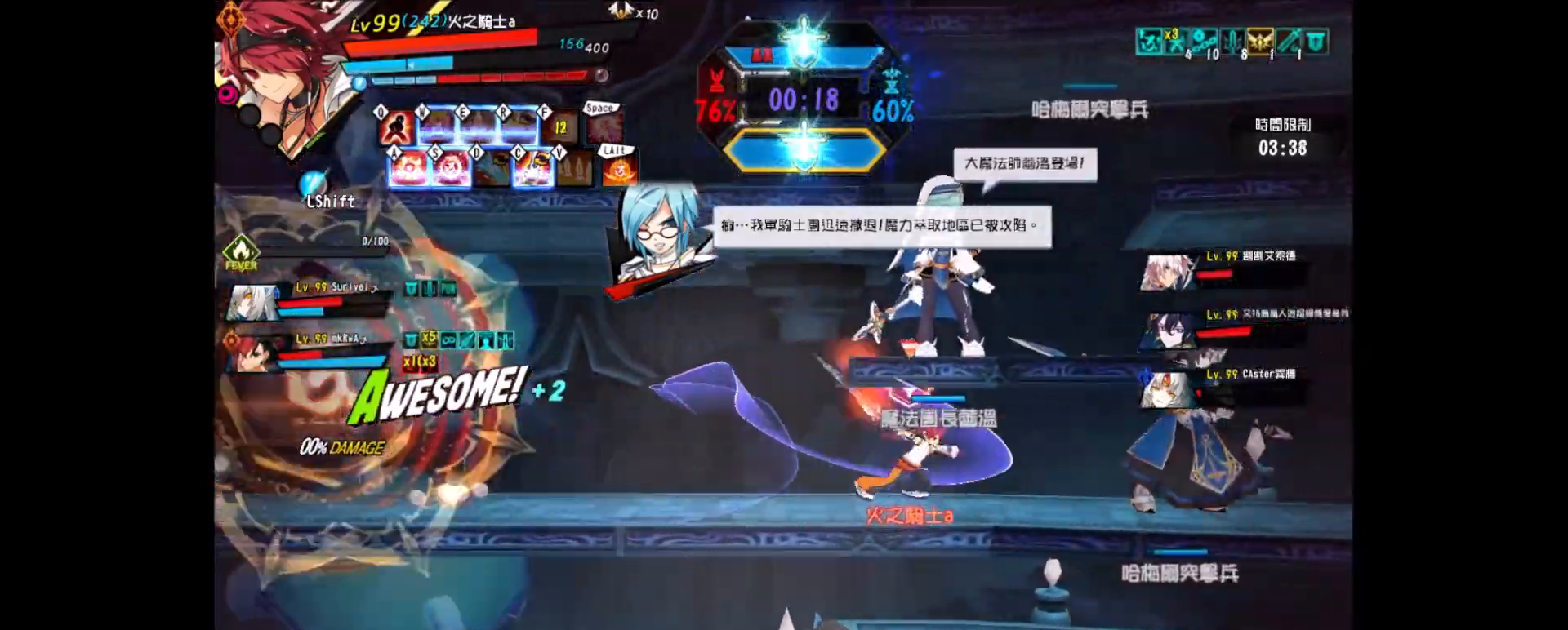
{"keys": ["left", "up"], "events": [[17, "x", "up"], [167, "right", "up"], [350, "left", "down"], [400, "left", "up"], [450, "left", "down"], [500, "up", "down"]]}
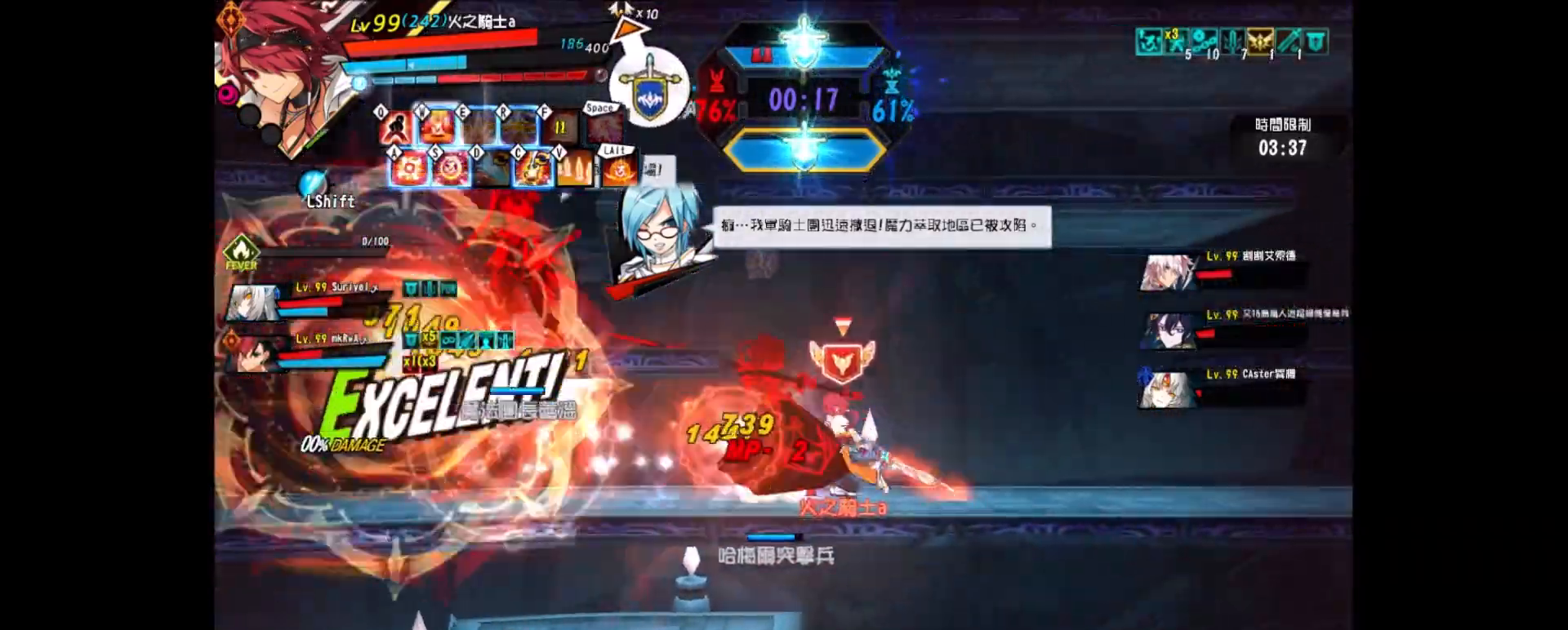
{"keys": [], "events": [[150, "up", "up"], [150, "x", "down"], [183, "z", "down"], [233, "x", "up"], [283, "left", "up"], [283, "z", "up"], [367, "z", "down"], [467, "z", "up"]]}
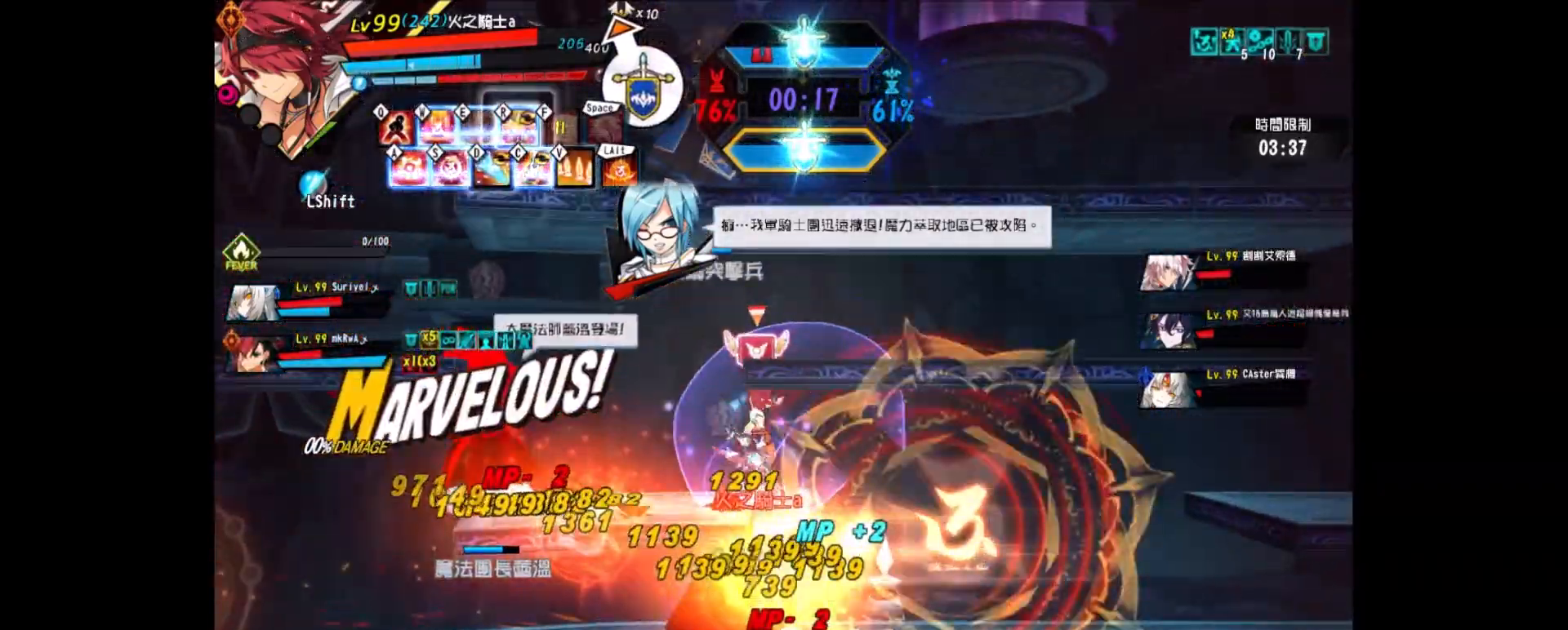
{"keys": [], "events": [[17, "z", "down"], [117, "z", "up"], [200, "z", "down"], [300, "z", "up"], [333, "z", "down"], [433, "z", "up"]]}
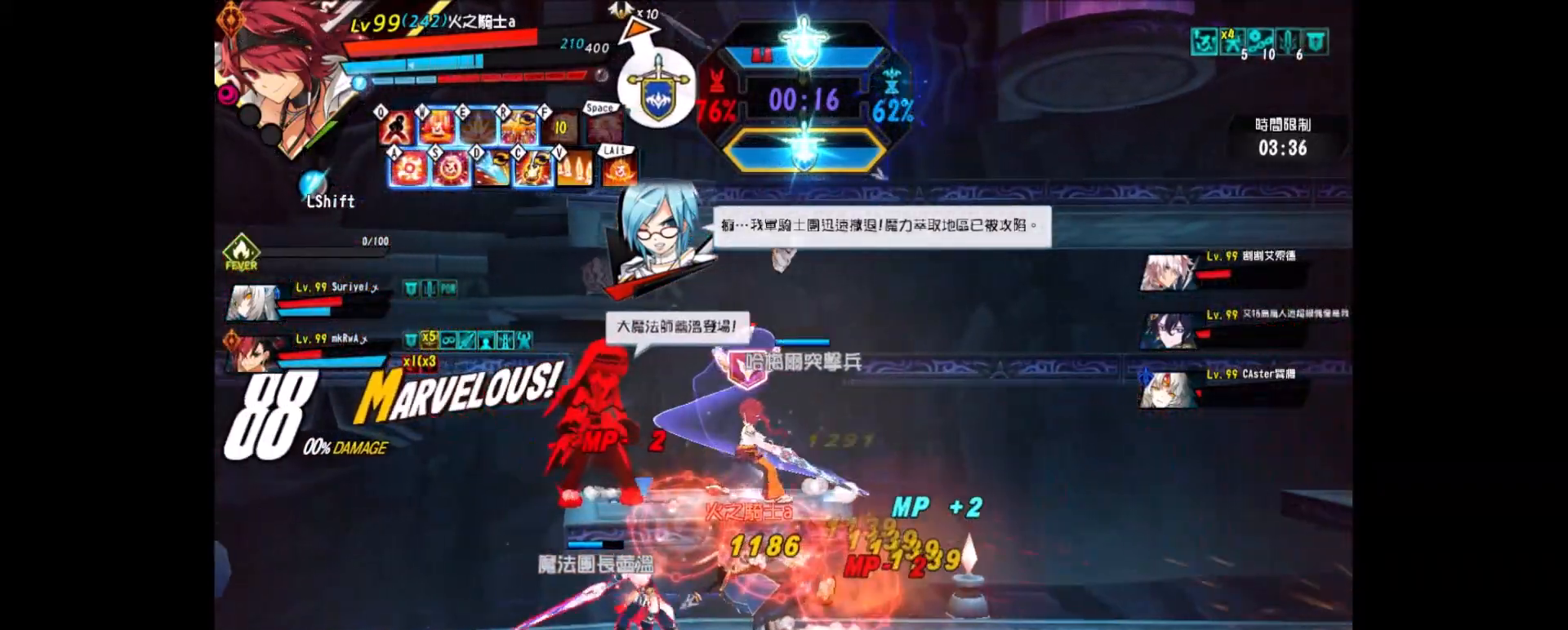
{"keys": ["left", "z"], "events": [[167, "q", "down"], [217, "q", "up"], [267, "left", "down"], [317, "left", "up"], [317, "q", "down"], [350, "left", "down"], [350, "q", "up"], [450, "z", "down"]]}
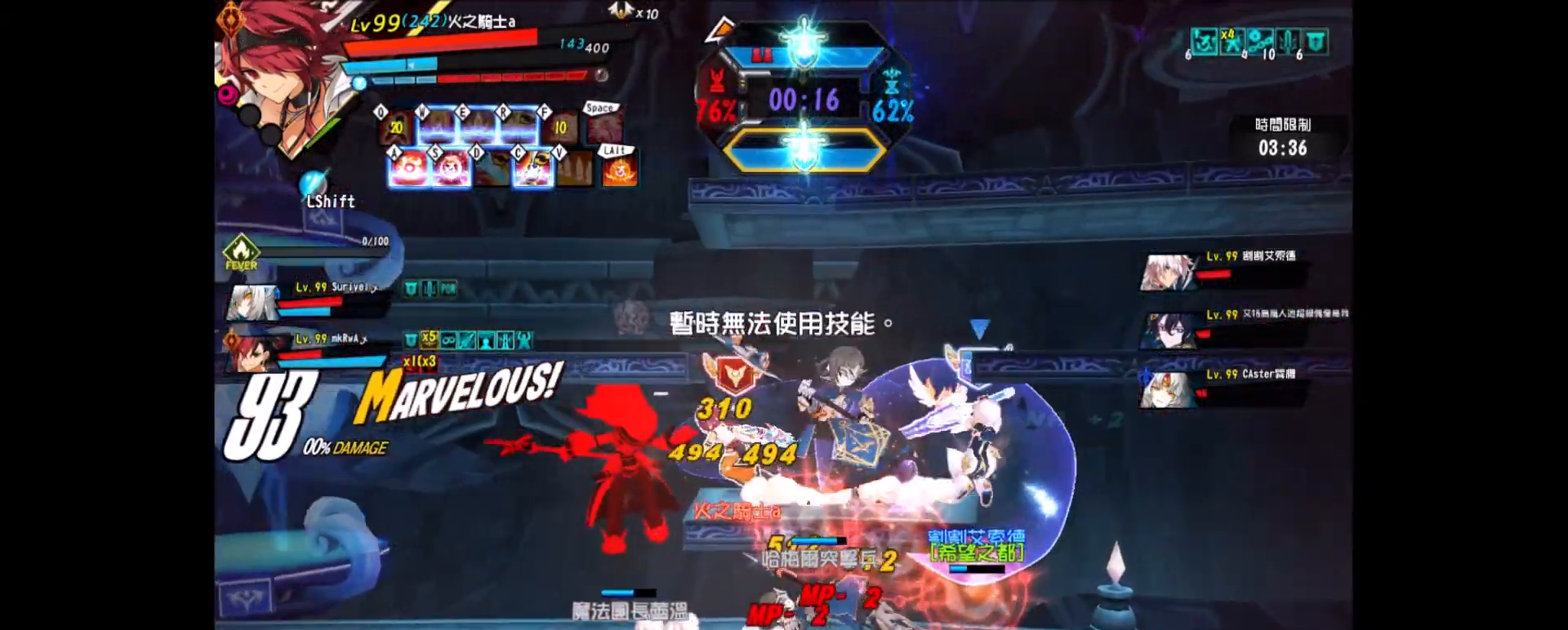
{"keys": [], "events": [[33, "z", "up"], [83, "z", "down"], [183, "z", "up"], [233, "x", "down"], [317, "x", "up"], [367, "x", "down"], [417, "left", "up"], [467, "x", "up"]]}
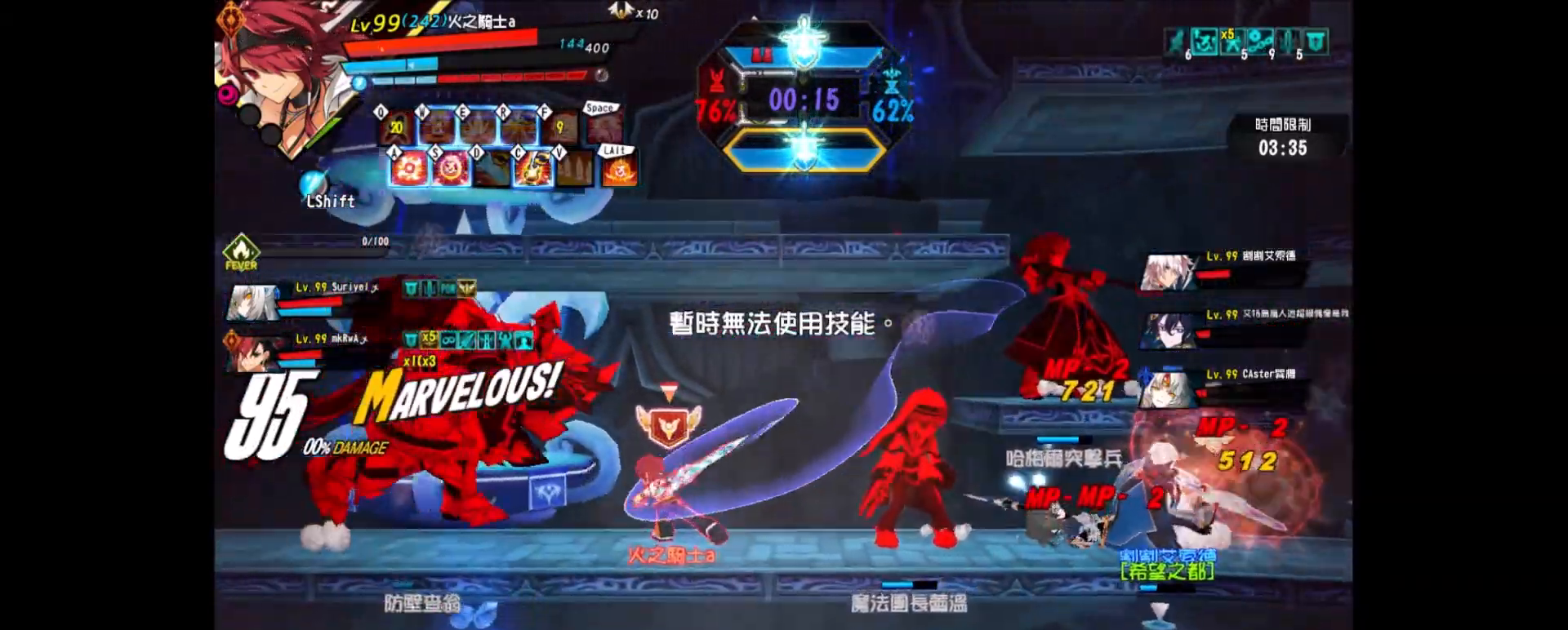
{"keys": ["right", "up", "x"], "events": [[250, "right", "down"], [350, "right", "up"], [383, "right", "down"], [433, "up", "down"], [483, "x", "down"]]}
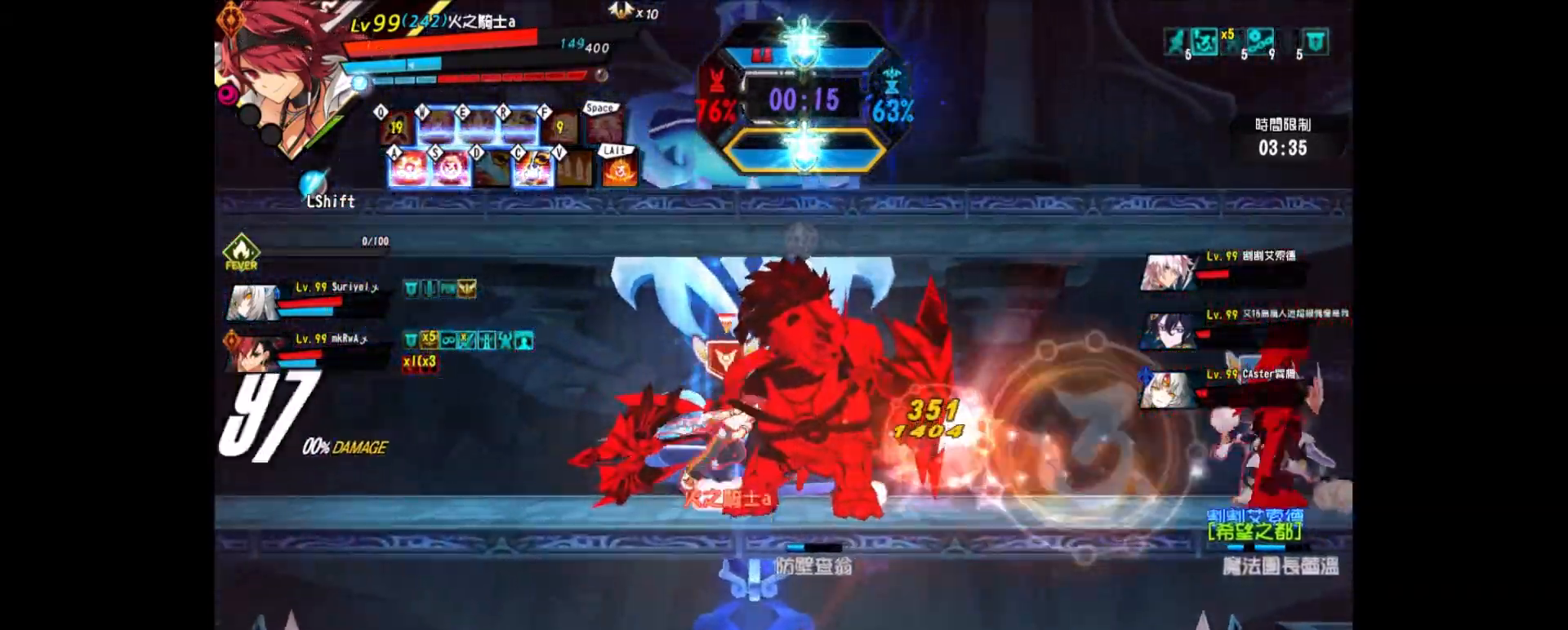
{"keys": ["down", "right"], "events": [[83, "up", "up"], [83, "z", "down"], [117, "x", "up"], [167, "z", "up"], [217, "z", "down"], [300, "z", "up"], [400, "down", "down"], [400, "z", "down"], [500, "z", "up"]]}
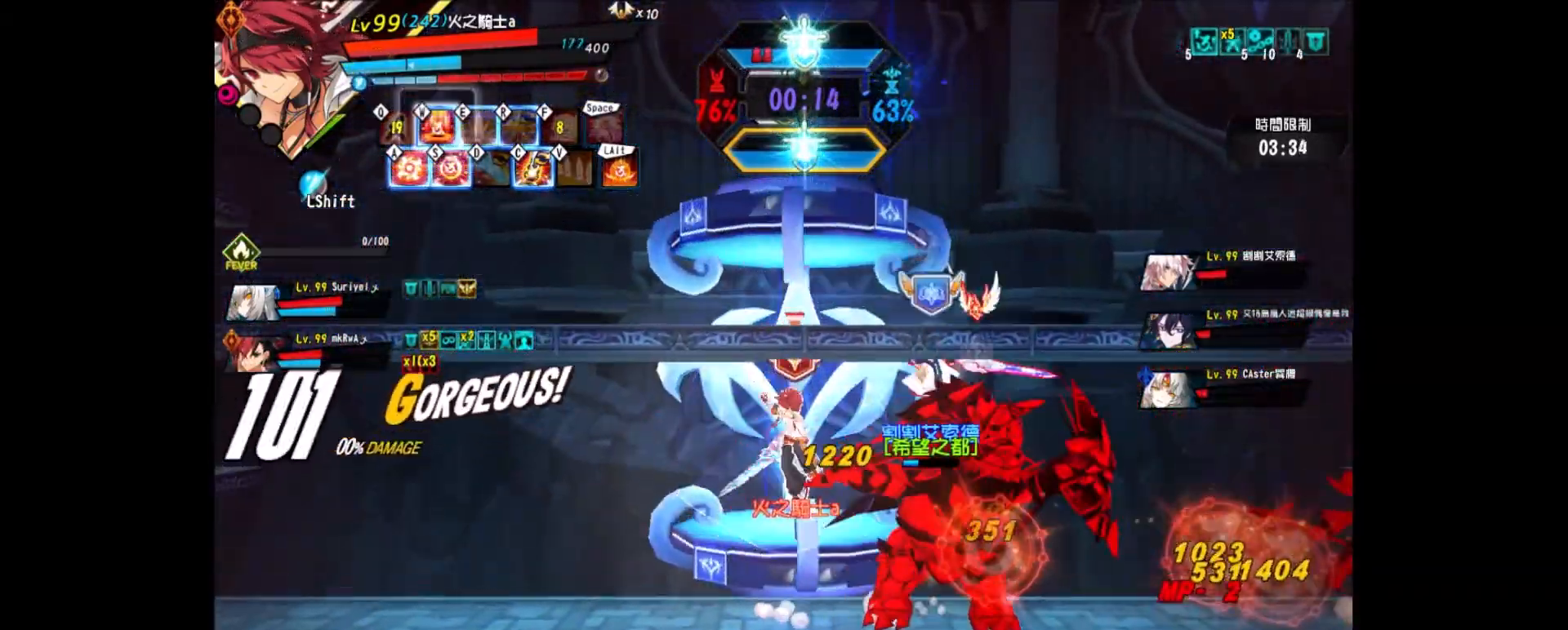
{"keys": ["down", "right"], "events": [[33, "z", "down"], [133, "z", "up"], [217, "z", "down"], [317, "z", "up"], [367, "z", "down"], [467, "z", "up"]]}
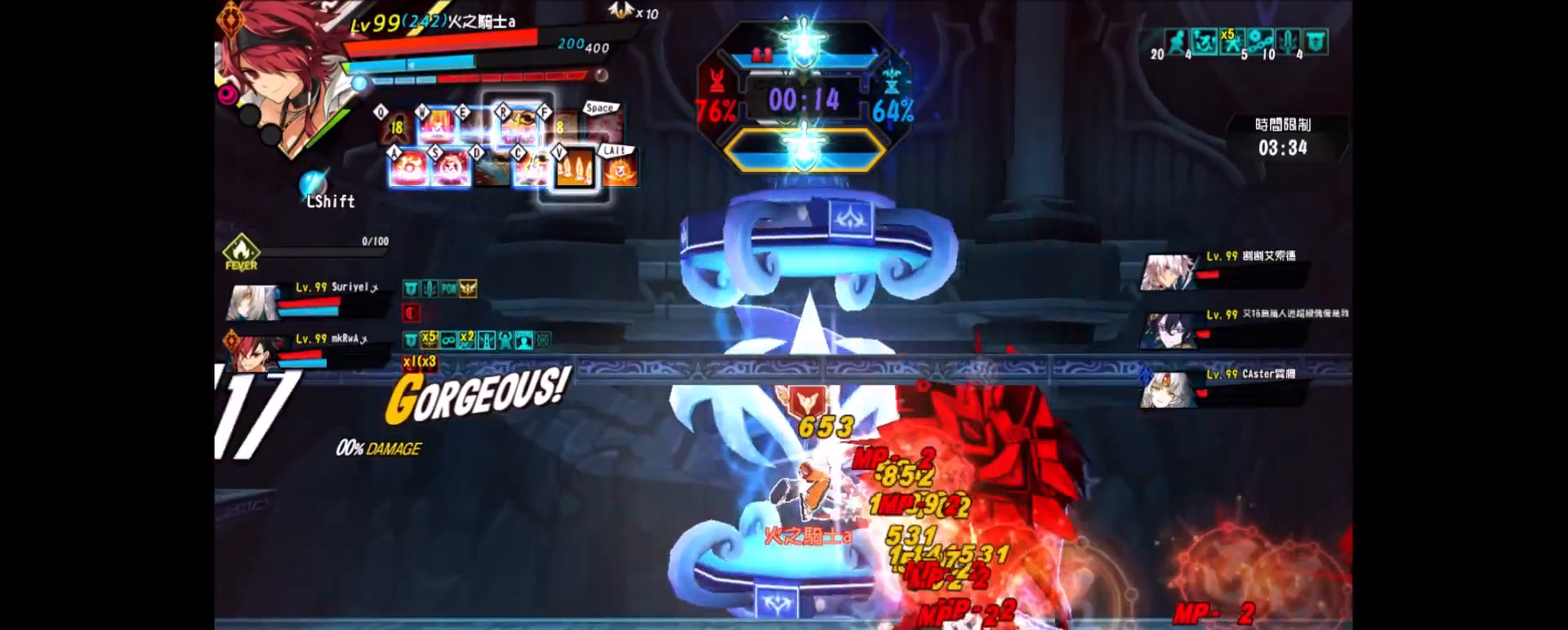
{"keys": ["right"], "events": [[17, "down", "up"], [17, "right", "up"], [100, "right", "down"], [150, "right", "up"], [200, "right", "down"], [250, "z", "down"], [333, "z", "up"], [383, "z", "down"], [483, "z", "up"]]}
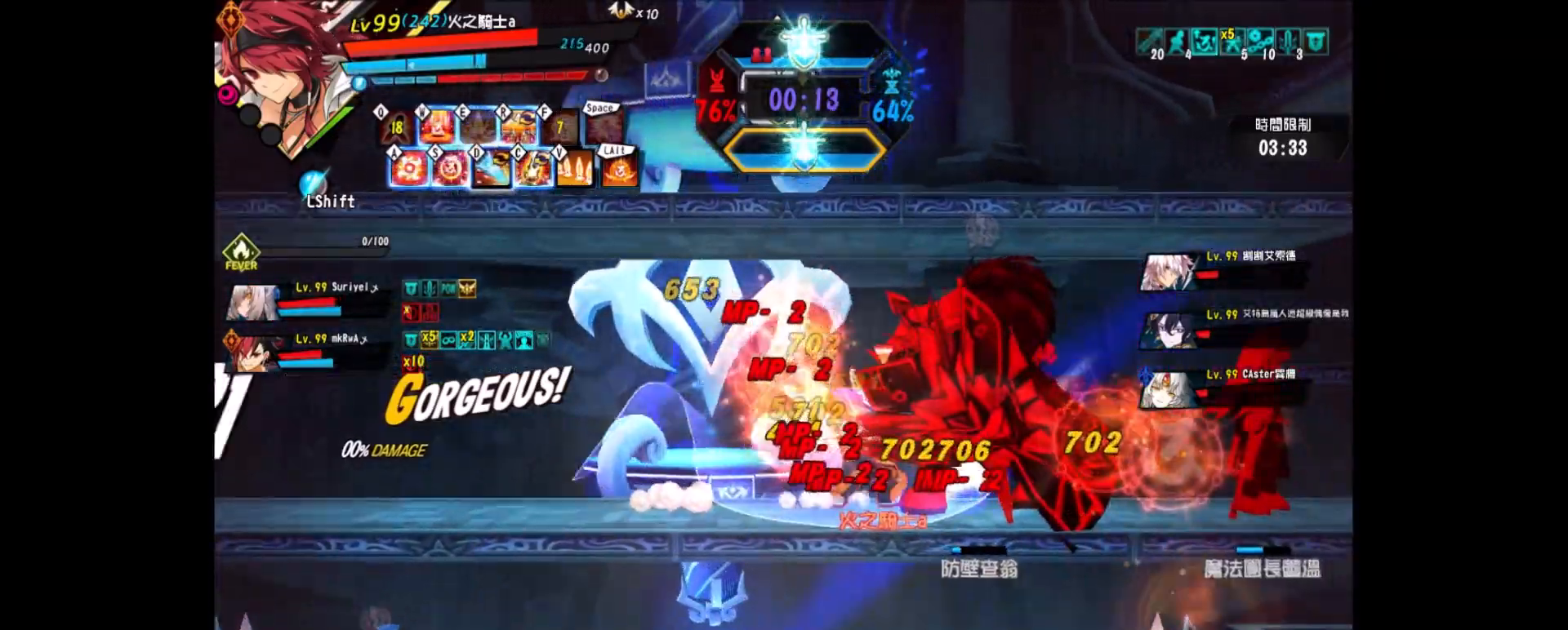
{"keys": [], "events": [[17, "x", "down"], [117, "x", "up"], [167, "x", "down"], [267, "x", "up"], [300, "x", "down"], [350, "right", "up"], [400, "x", "up"]]}
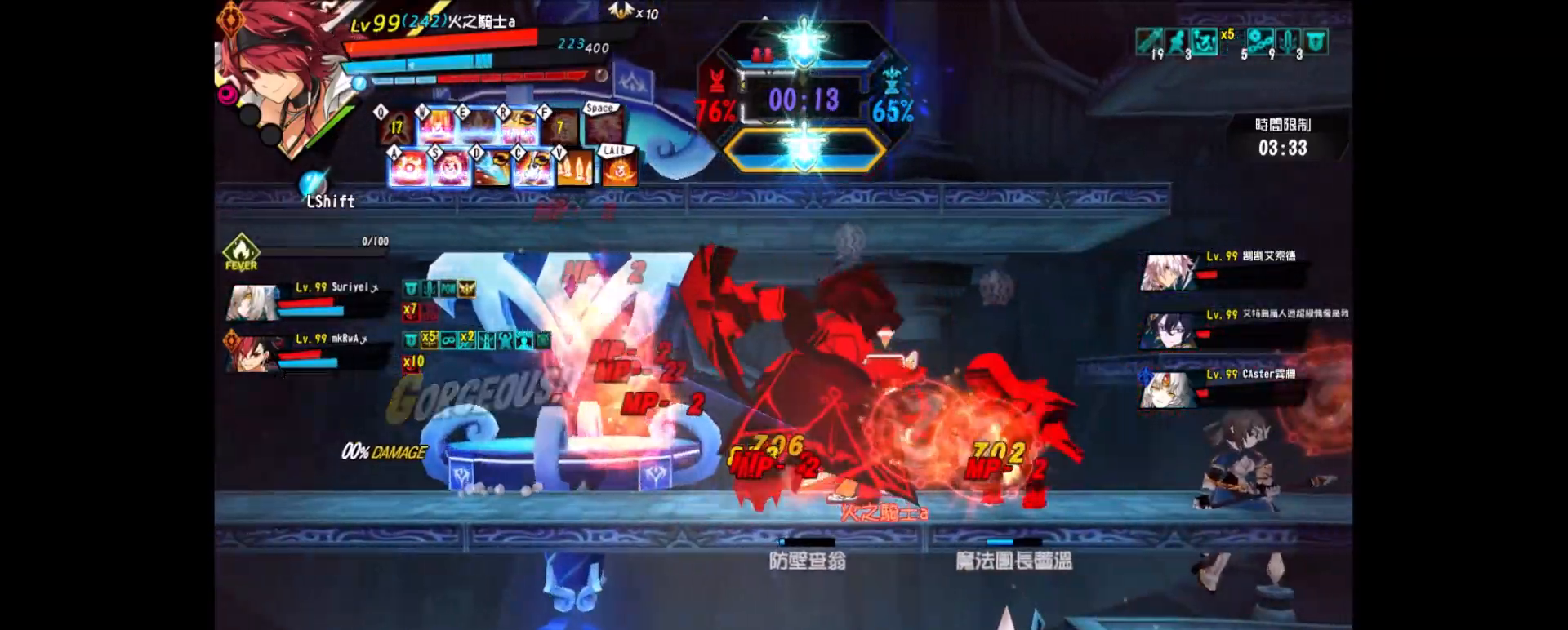
{"keys": ["a"], "events": [[233, "right", "down"], [333, "a", "down"], [417, "a", "up"], [417, "right", "up"], [467, "a", "down"]]}
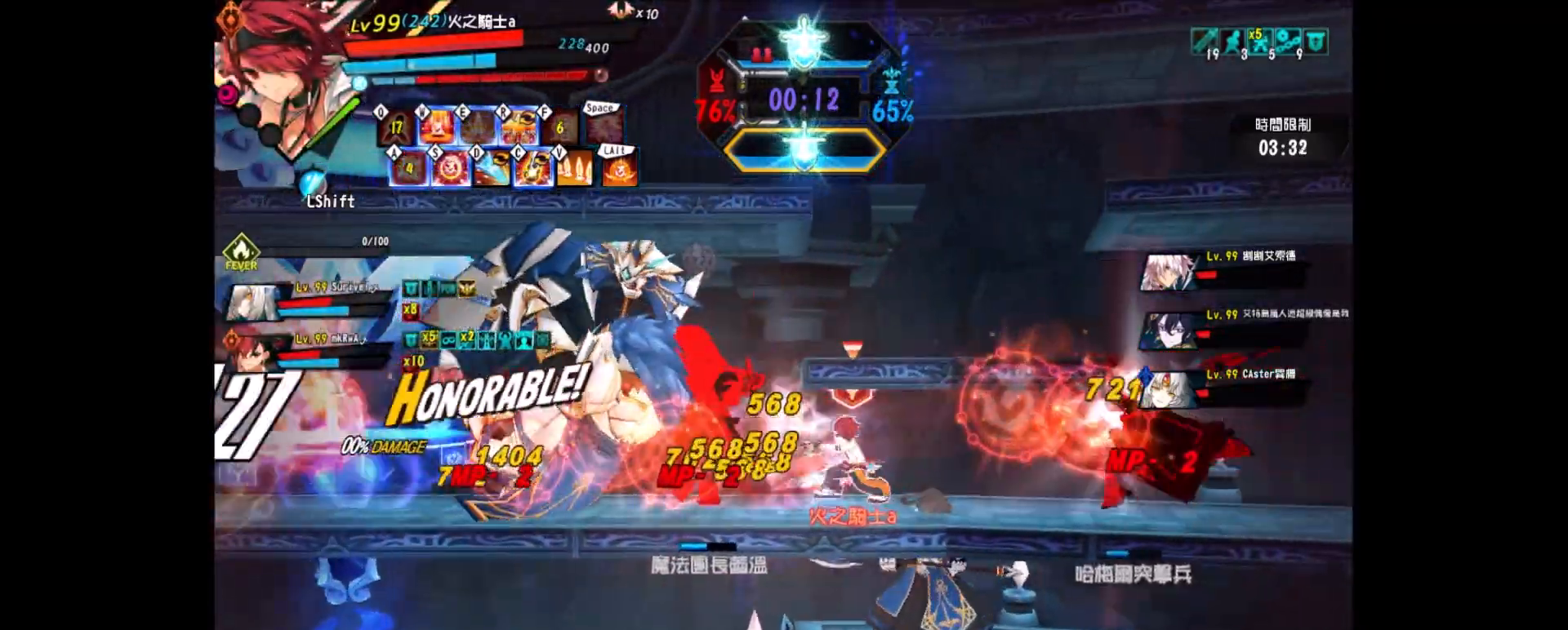
{"keys": ["left"], "events": [[100, "a", "up"], [400, "left", "down"], [433, "left", "up"], [483, "left", "down"]]}
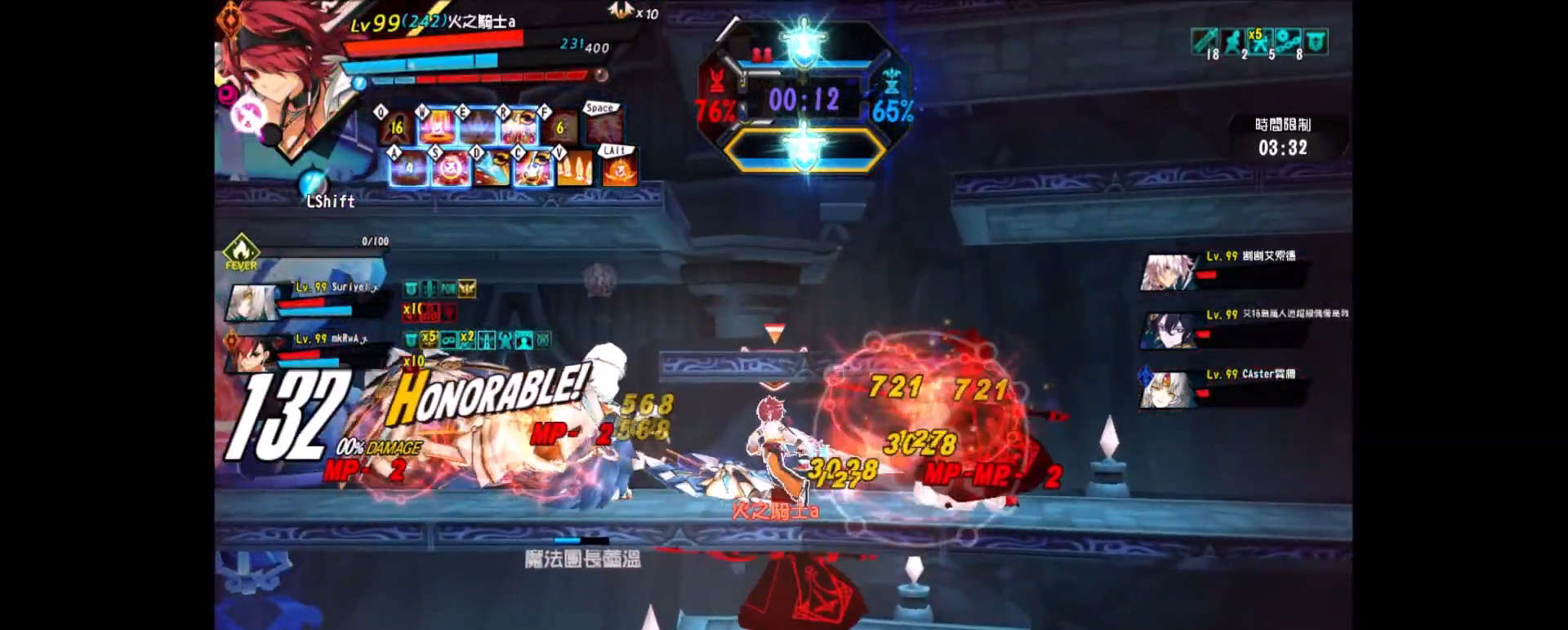
{"keys": ["x"], "events": [[17, "z", "down"], [117, "z", "up"], [167, "z", "down"], [267, "z", "up"], [300, "x", "down"], [400, "x", "up"], [450, "left", "up"], [450, "x", "down"]]}
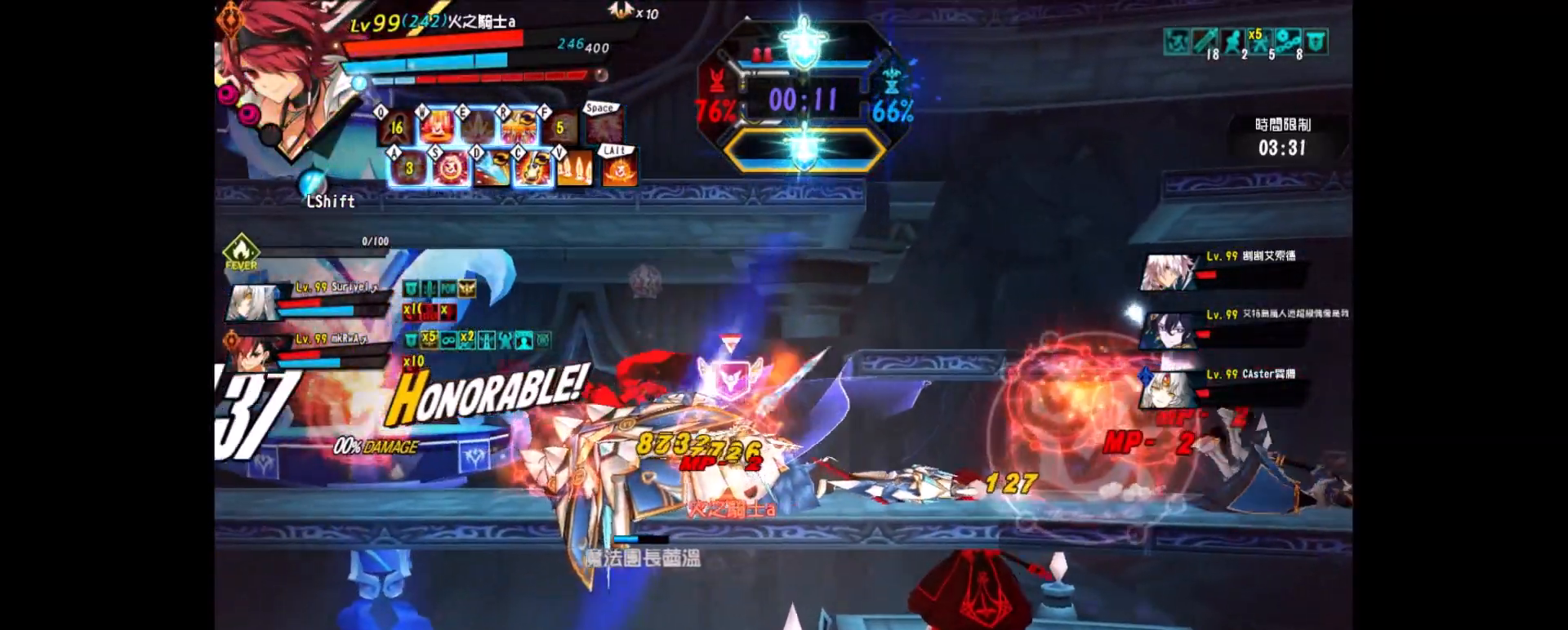
{"keys": ["right", "up"], "events": [[50, "x", "up"], [267, "right", "down"], [383, "right", "up"], [417, "right", "down"], [467, "up", "down"]]}
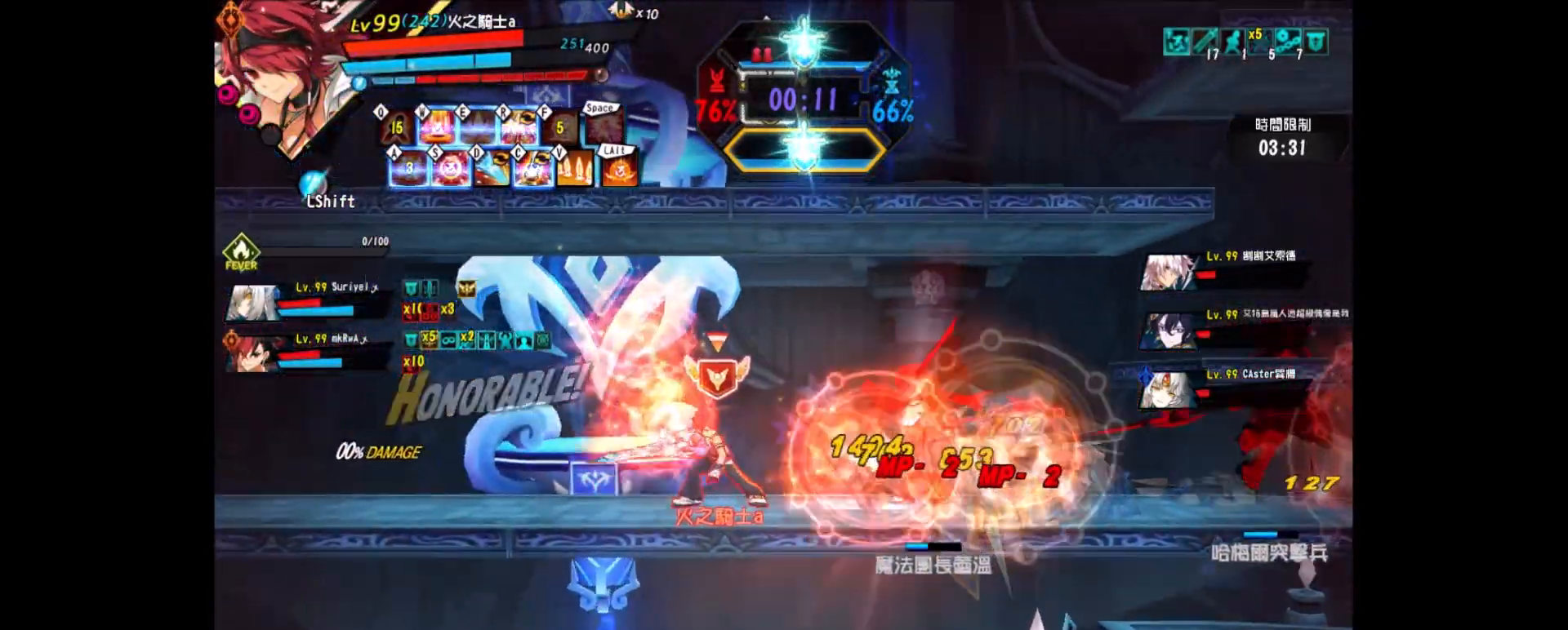
{"keys": ["z"], "events": [[17, "x", "down"], [67, "z", "down"], [100, "up", "up"], [150, "x", "up"], [200, "z", "up"], [233, "right", "up"], [233, "z", "down"], [333, "z", "up"], [383, "z", "down"]]}
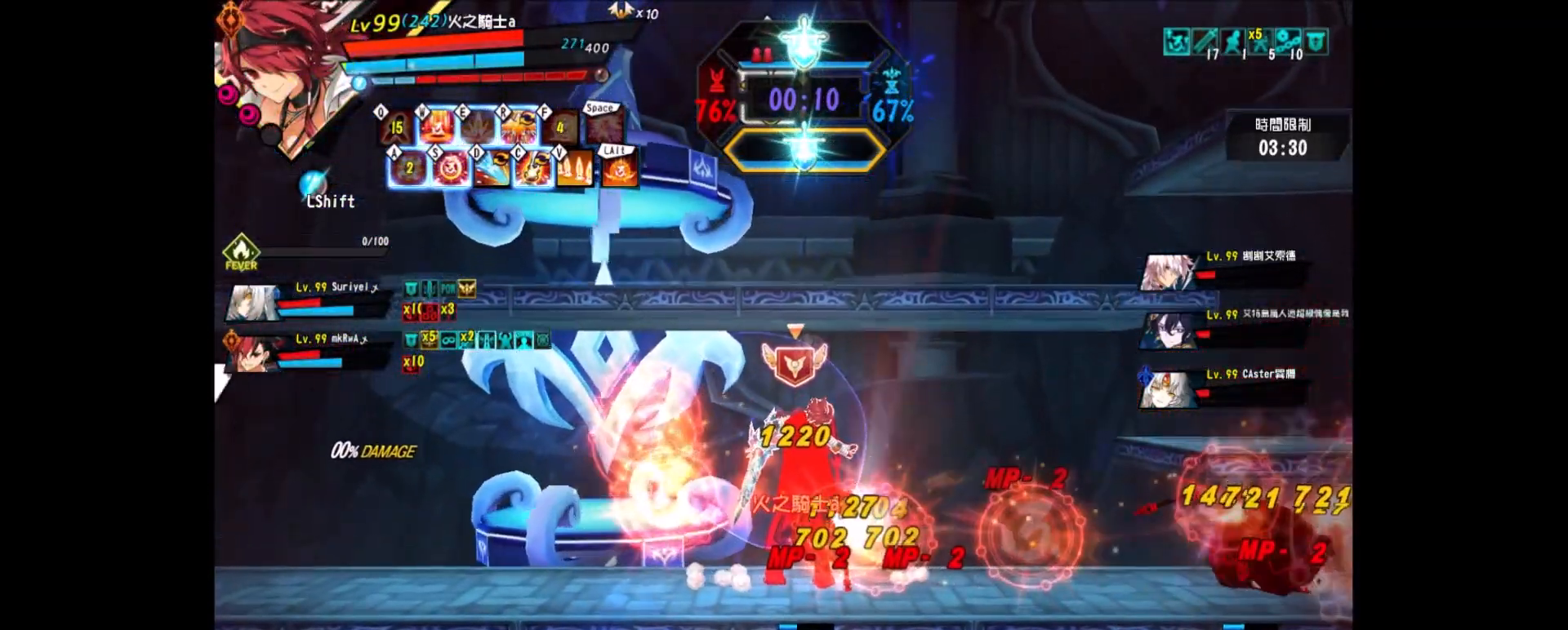
{"keys": ["left"], "events": [[17, "z", "up"], [83, "z", "down"], [217, "z", "up"], [267, "z", "down"], [350, "z", "up"], [483, "left", "down"]]}
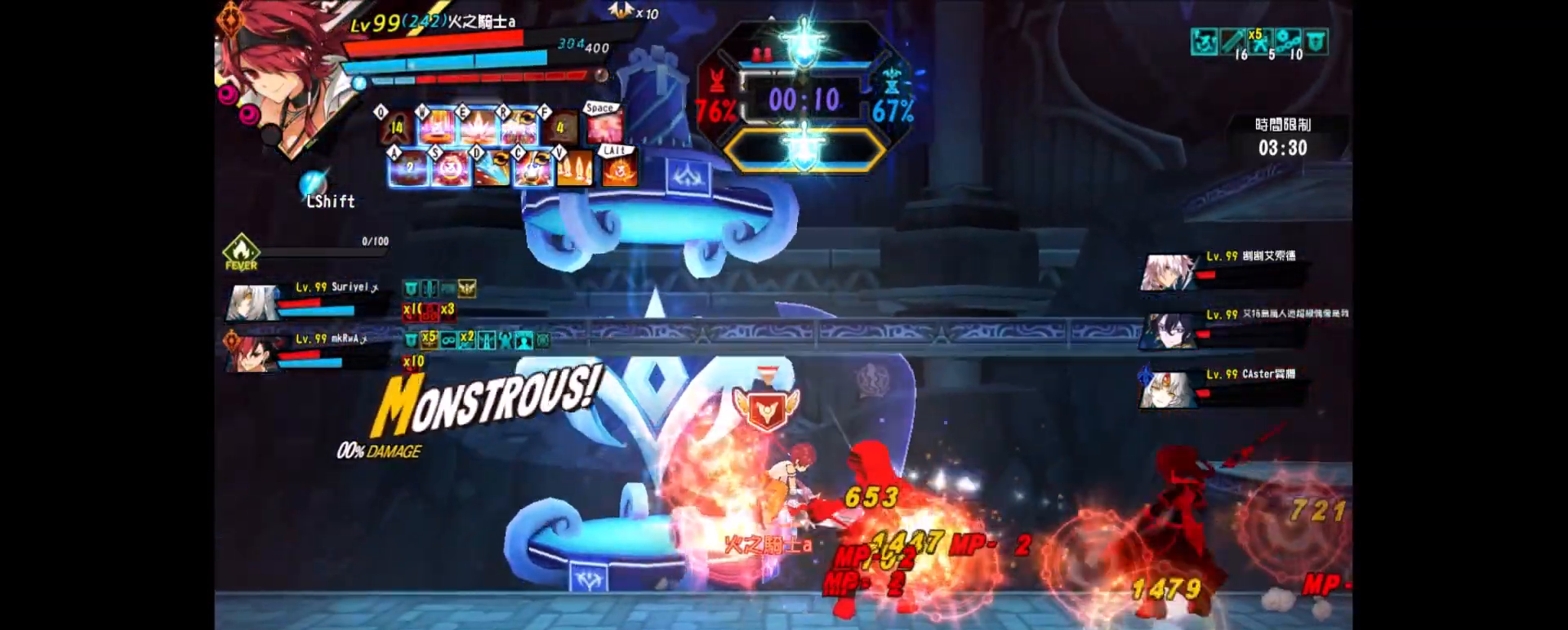
{"keys": ["left", "x"], "events": [[83, "left", "up"], [133, "left", "down"], [183, "z", "down"], [267, "z", "up"], [317, "z", "down"], [367, "z", "up"], [417, "x", "down"]]}
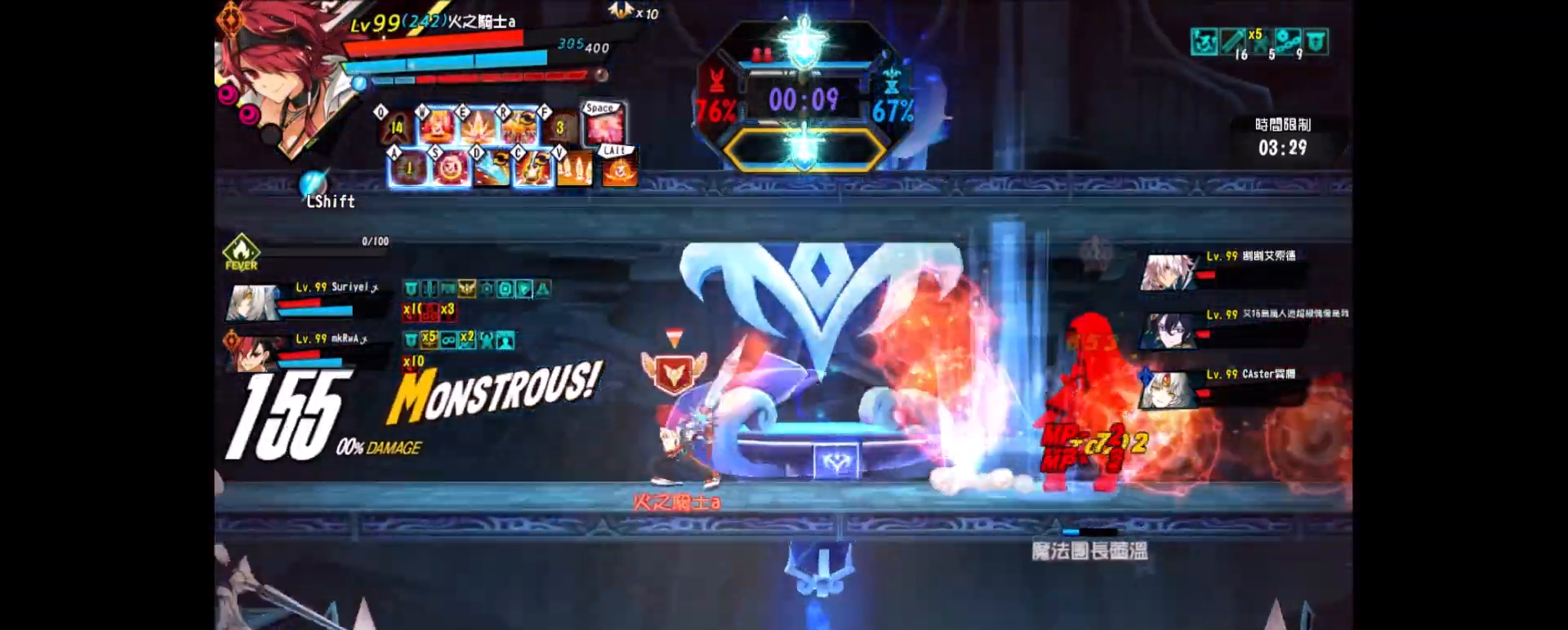
{"keys": [], "events": [[17, "x", "up"], [100, "x", "down"], [150, "left", "up"], [200, "x", "up"]]}
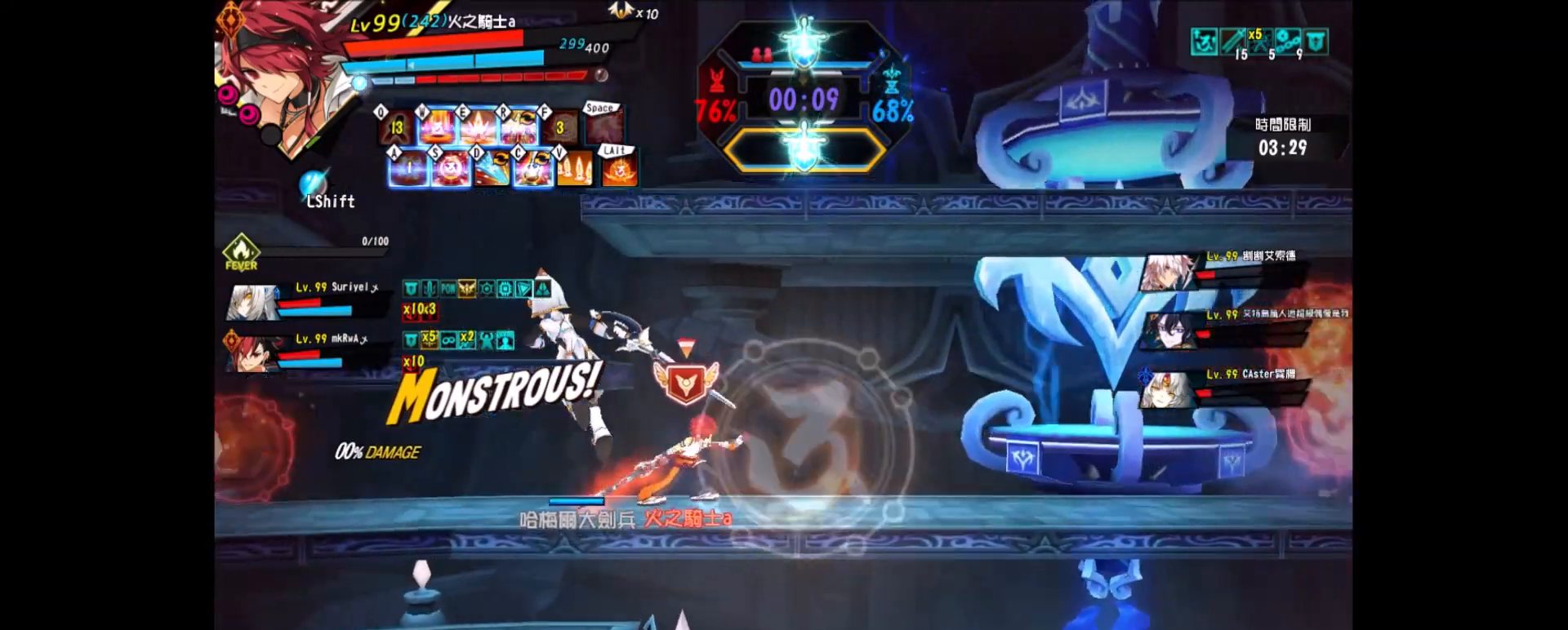
{"keys": ["left", "x"], "events": [[17, "left", "down"], [67, "left", "up"], [117, "left", "down"], [167, "z", "down"], [267, "z", "up"], [350, "z", "down"], [400, "z", "up"], [450, "x", "down"]]}
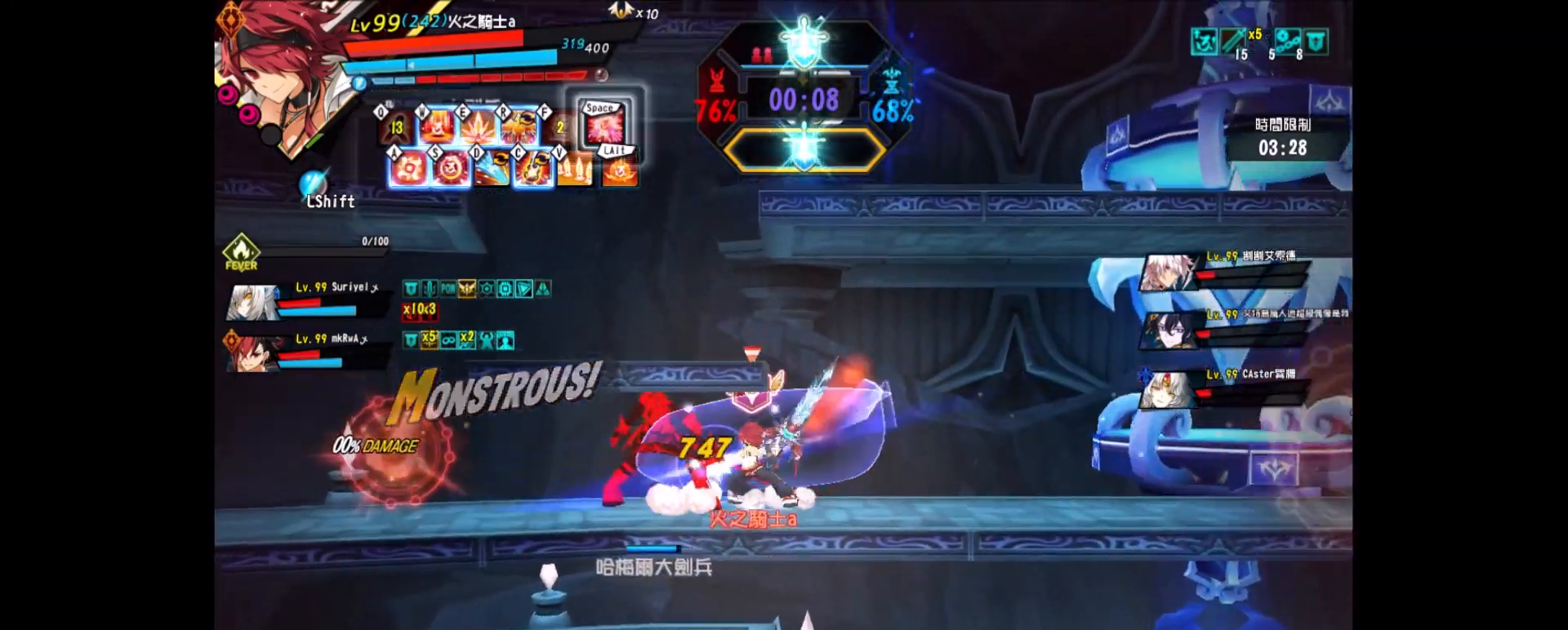
{"keys": ["right"], "events": [[33, "x", "up"], [83, "x", "down"], [133, "left", "up"], [217, "x", "up"], [467, "right", "down"]]}
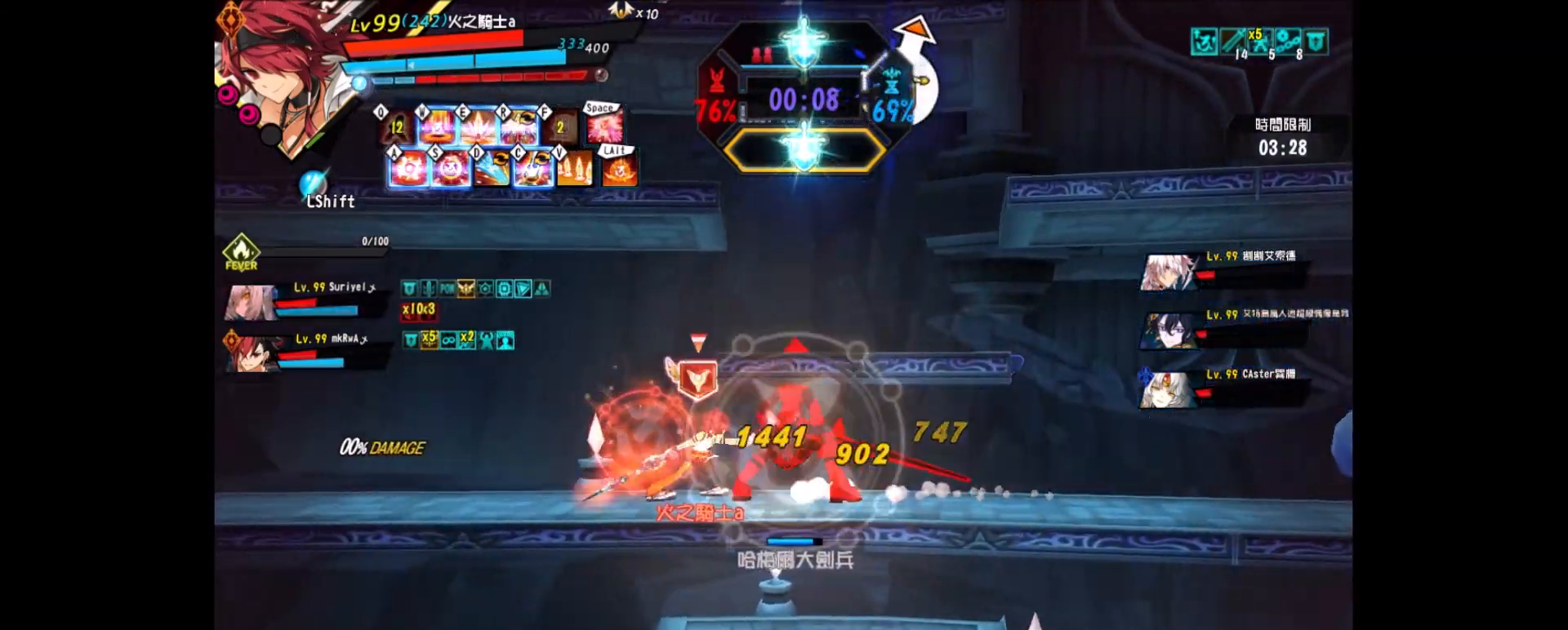
{"keys": ["right"], "events": [[17, "right", "up"], [50, "right", "down"], [100, "up", "down"], [150, "x", "down"], [200, "z", "down"], [250, "up", "up"], [250, "x", "up"], [300, "z", "up"], [333, "z", "down"], [483, "z", "up"]]}
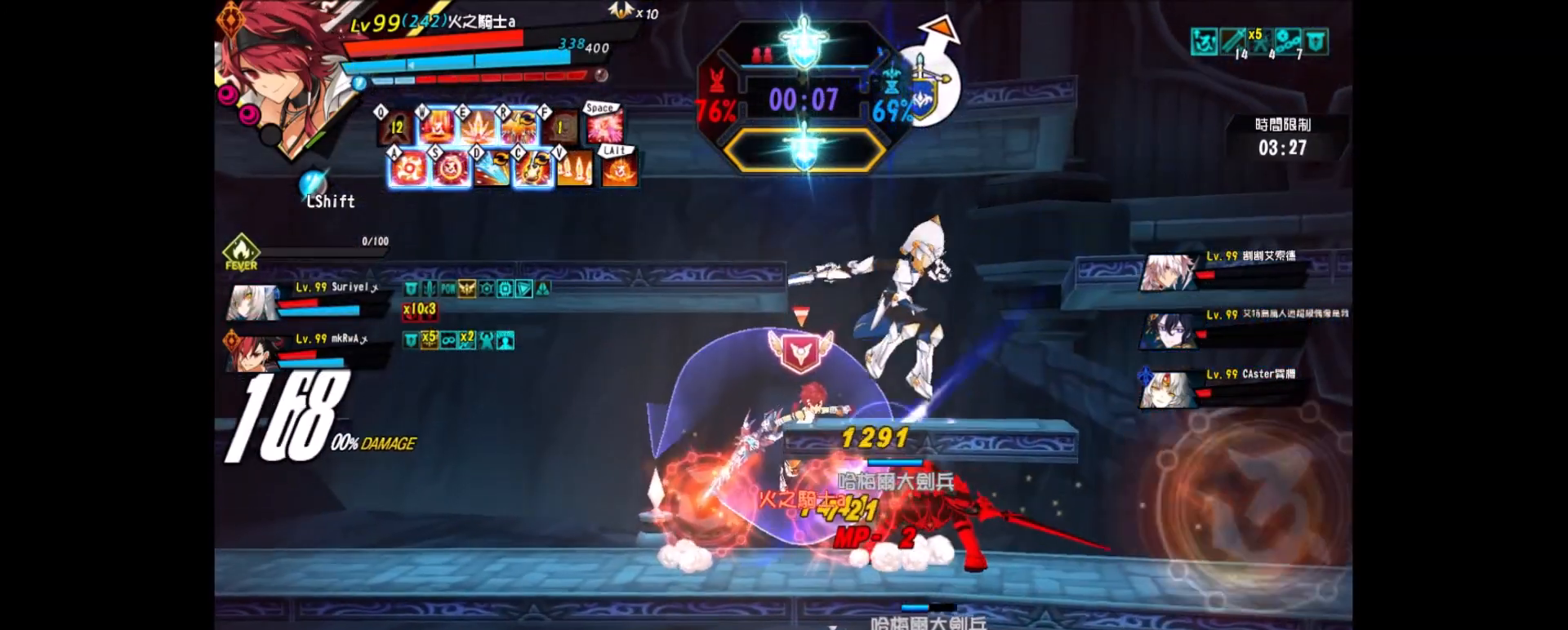
{"keys": ["down", "right"], "events": [[17, "z", "down"], [117, "z", "up"], [167, "down", "down"], [217, "z", "down"], [300, "z", "up"], [400, "z", "down"], [500, "z", "up"]]}
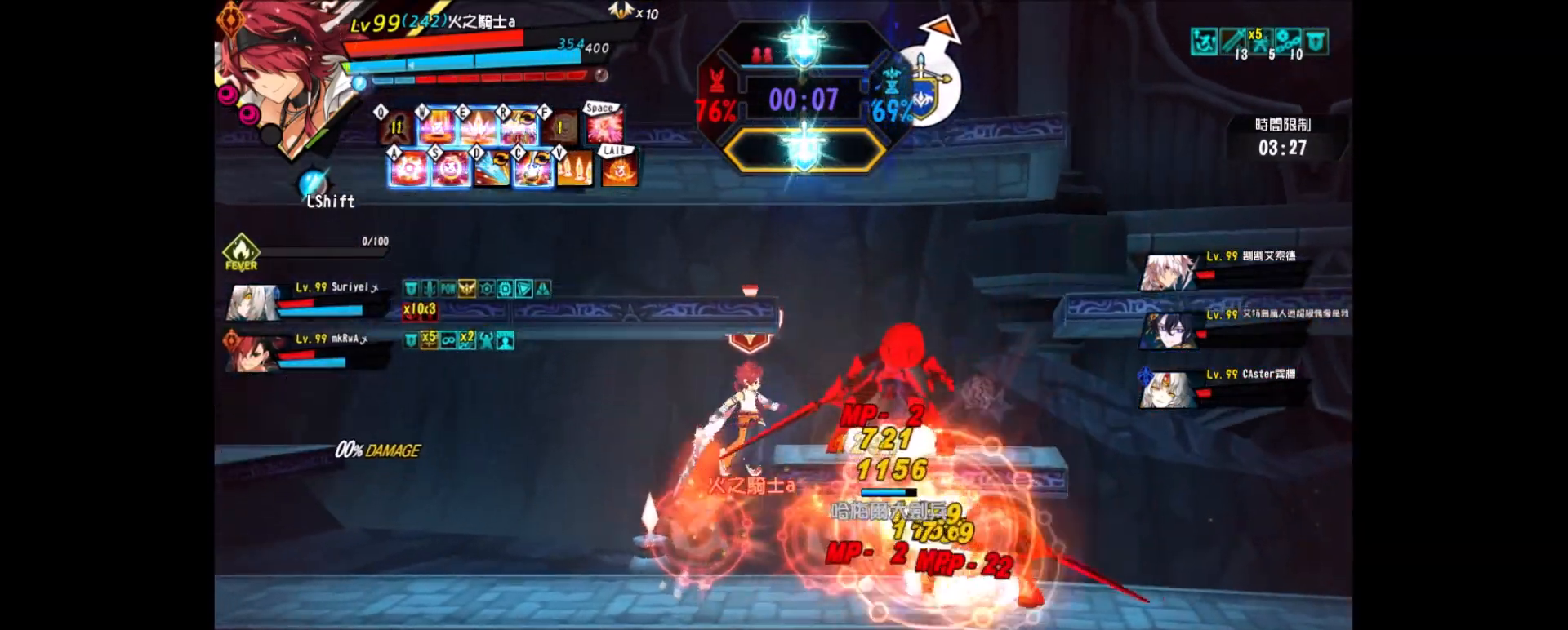
{"keys": ["right", "up"], "events": [[33, "z", "down"], [133, "down", "up"], [133, "z", "up"], [183, "right", "up"], [233, "left", "down"], [367, "up", "down"], [417, "left", "up"], [417, "right", "down"]]}
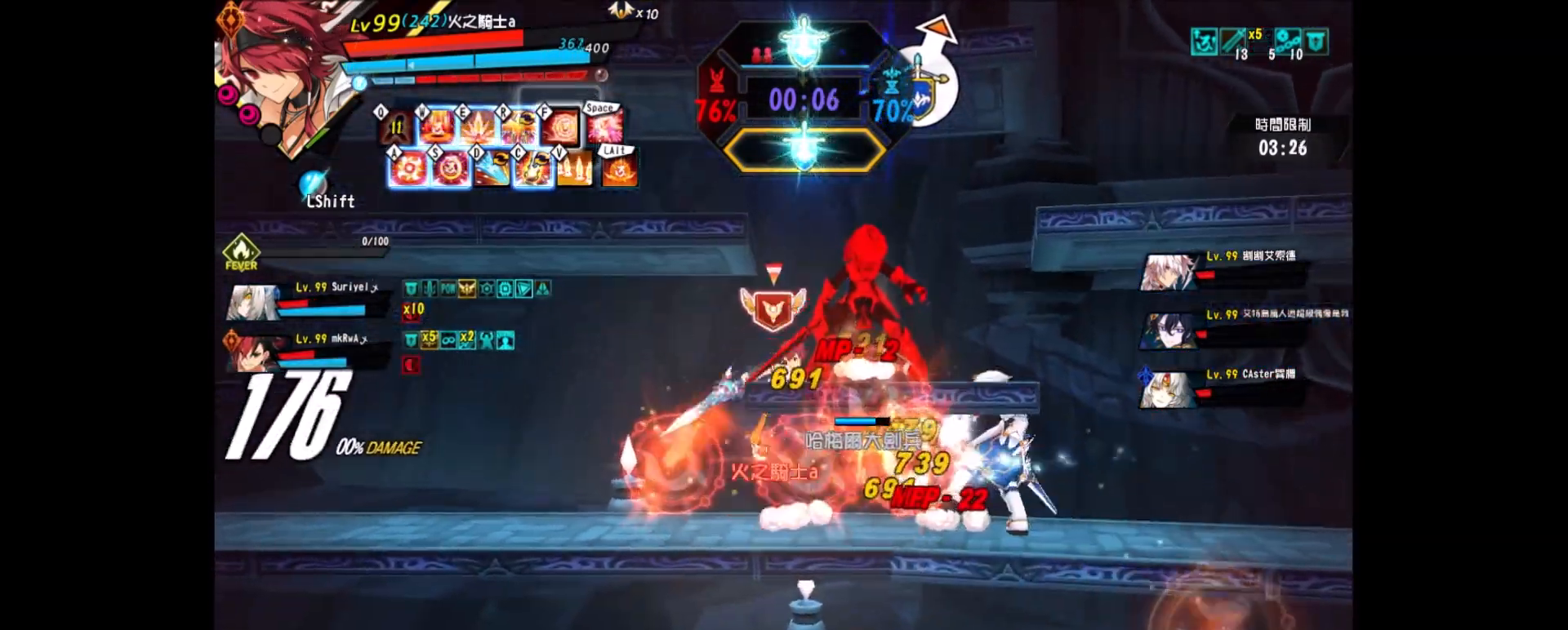
{"keys": ["right", "z"], "events": [[17, "down", "down"], [17, "up", "up"], [50, "down", "up"], [50, "right", "up"], [150, "right", "down"], [250, "x", "down"], [333, "z", "down"], [400, "x", "up"], [400, "z", "up"], [467, "z", "down"]]}
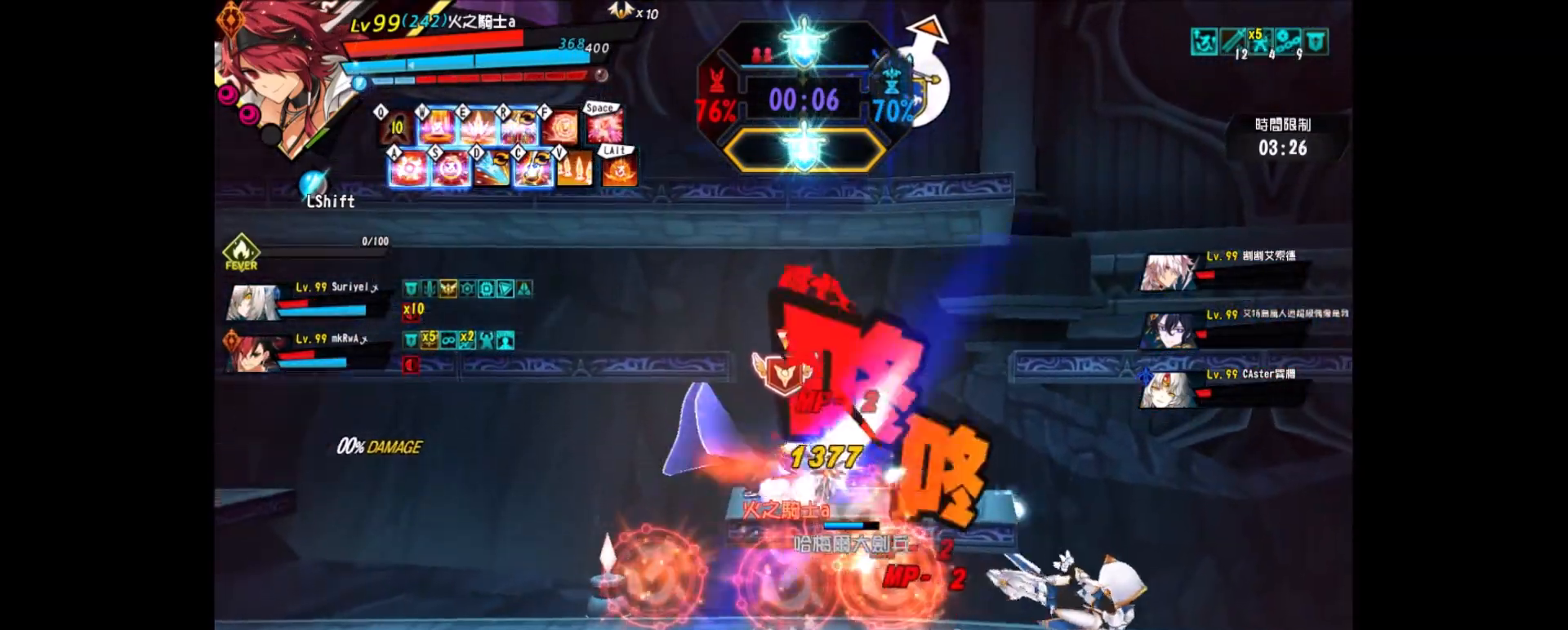
{"keys": [], "events": [[83, "z", "up"], [117, "z", "down"], [400, "right", "up"], [500, "z", "up"]]}
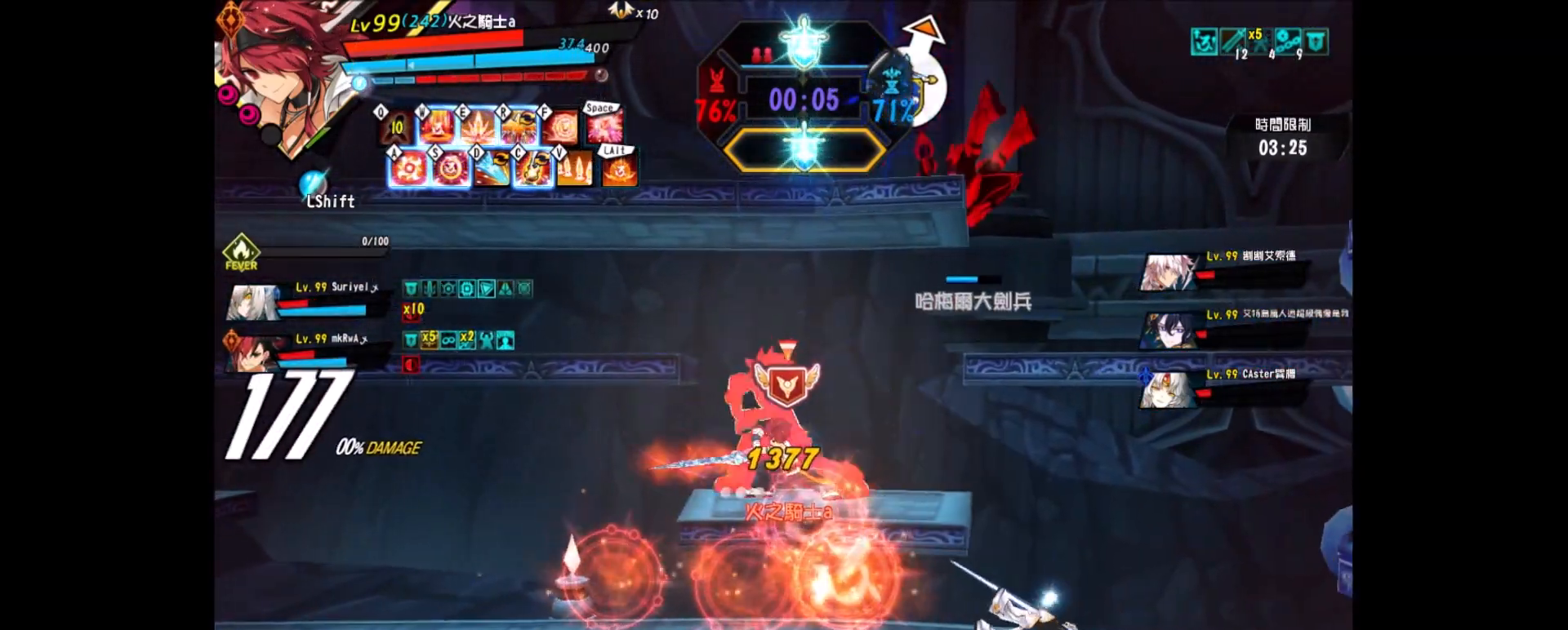
{"keys": ["right"], "events": [[367, "right", "down"], [417, "right", "up"], [467, "right", "down"]]}